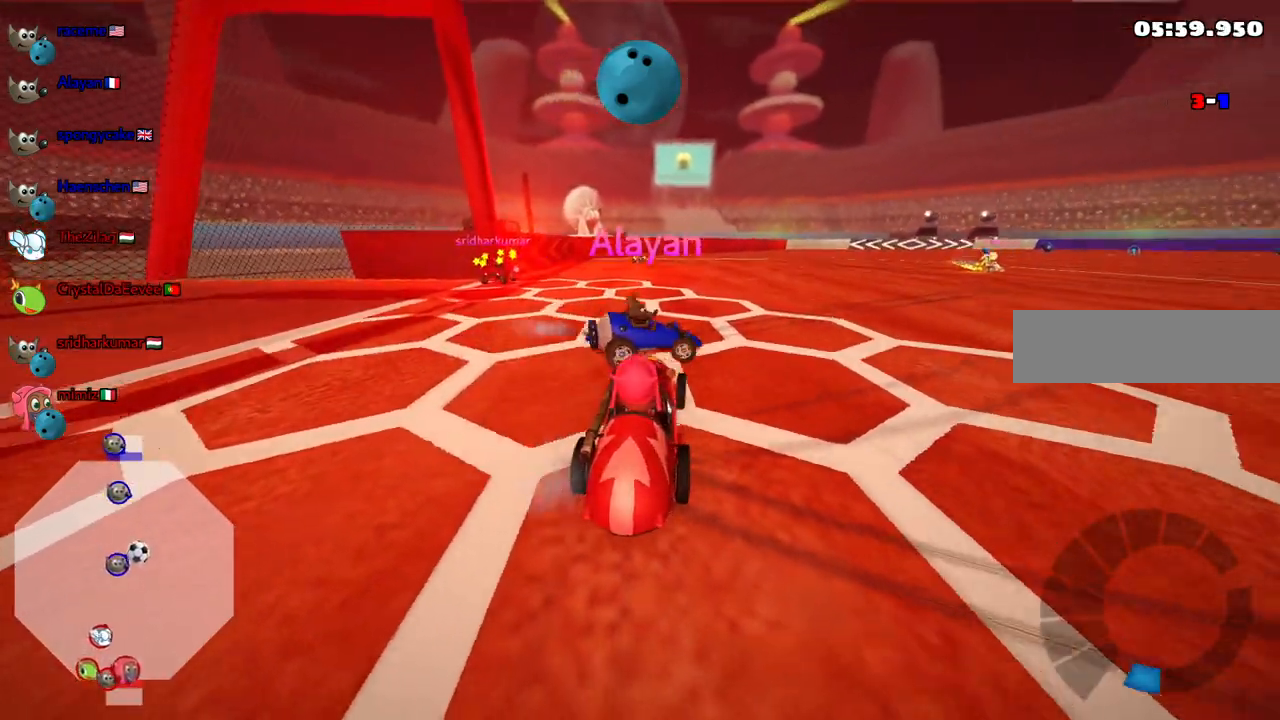
Gameplay with keyboard; each line is a JSON object with the keys held at the frame after it. "events" lists presses ("down") and releases ("up") of ".", "/", "alt_r", "b", "c", "comma", "ctrl_r", "d", "down", "f", "g", "h", "j", "k", "l", "left", "m", "n", "quote", "return", "right", "semicolon", "shift_r", "space", "super", "up" and "v" between this image and that frame as [ms after this image, input, new state], when the widget could be followed in between. No other keys are recorded. Mouse input is not recorded.
{"keys": [], "events": []}
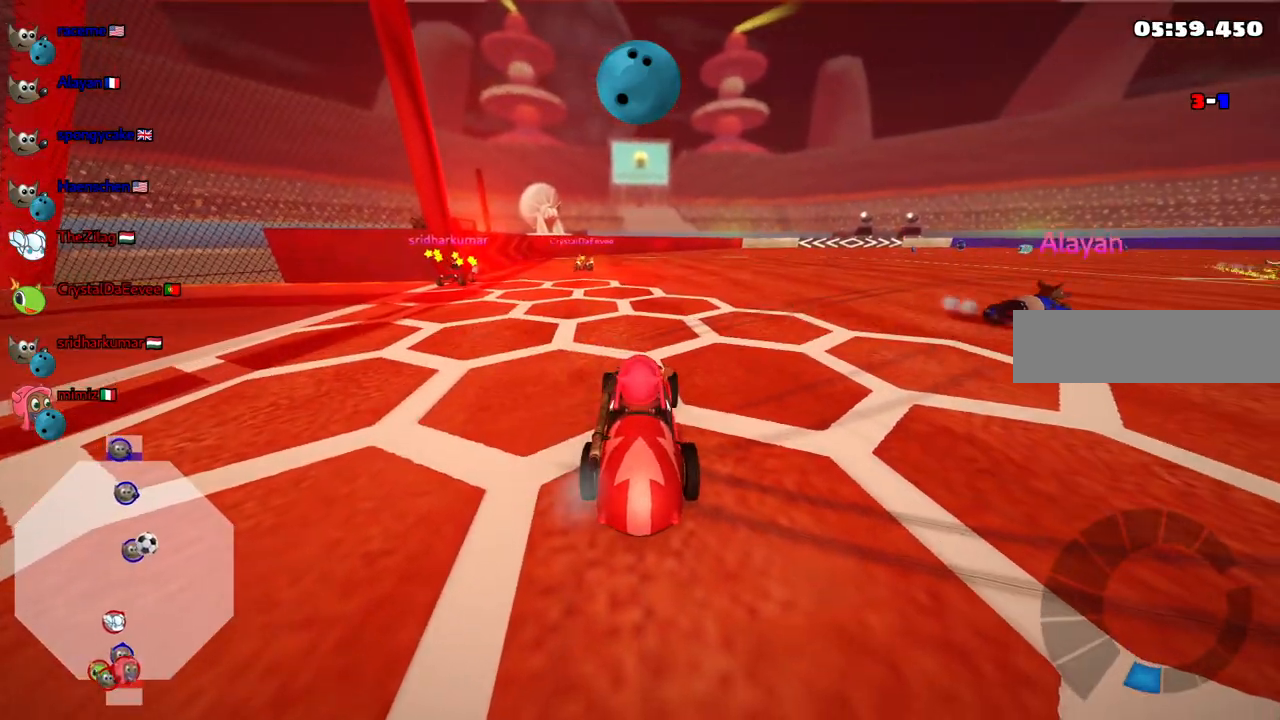
{"keys": ["down", "right"], "events": [[450, "down", "down"], [500, "right", "down"]]}
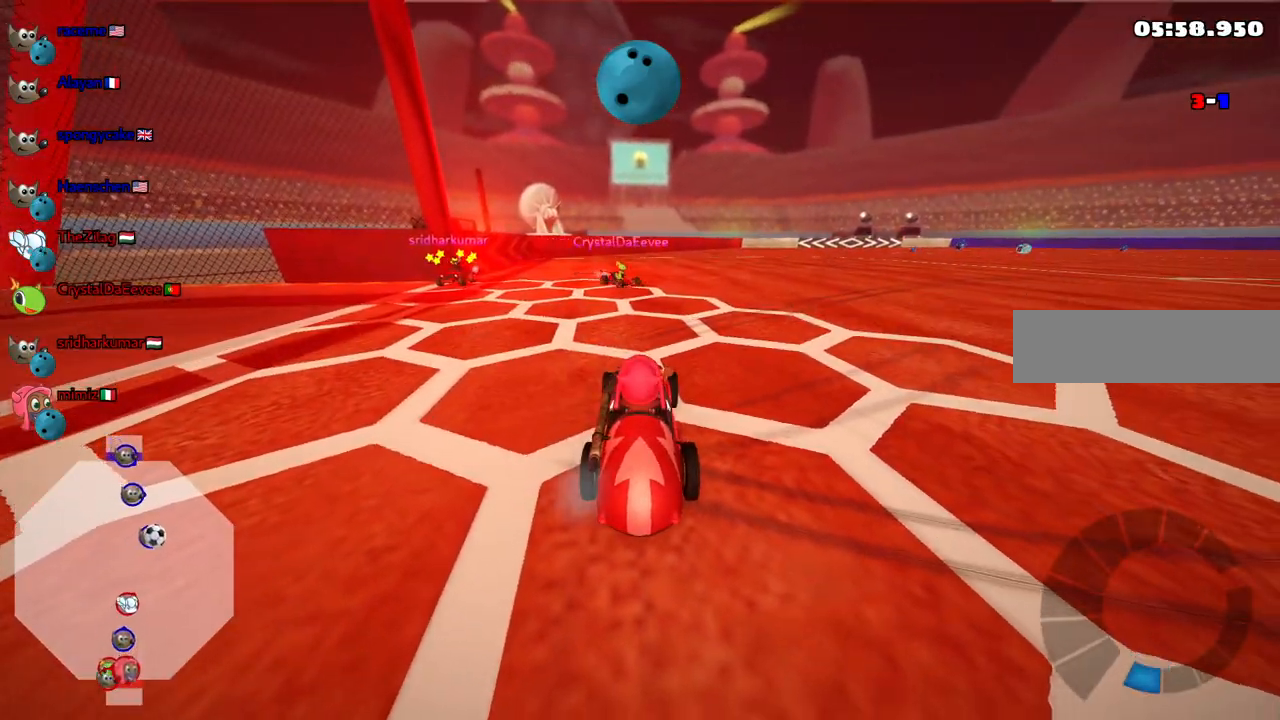
{"keys": ["left", "up"], "events": [[50, "right", "up"], [150, "down", "up"], [383, "left", "down"], [383, "up", "down"]]}
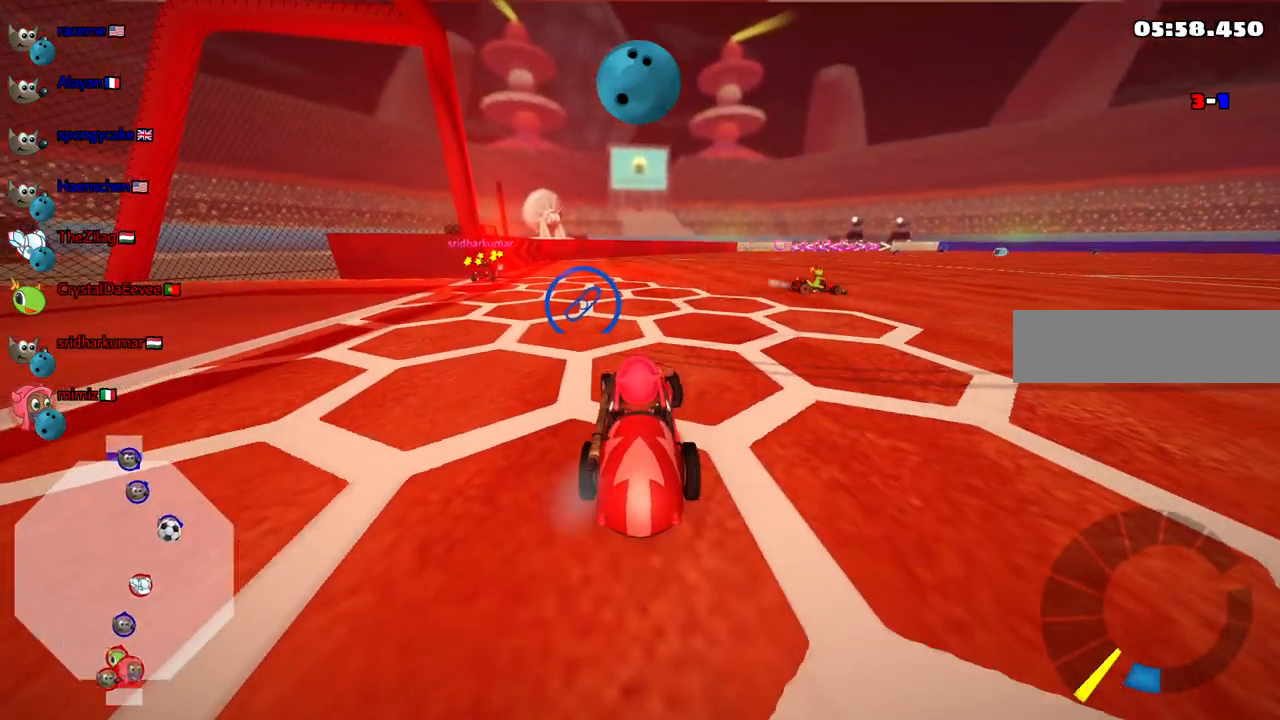
{"keys": ["m", "right", "up"], "events": [[167, "left", "up"], [250, "right", "down"], [400, "m", "down"]]}